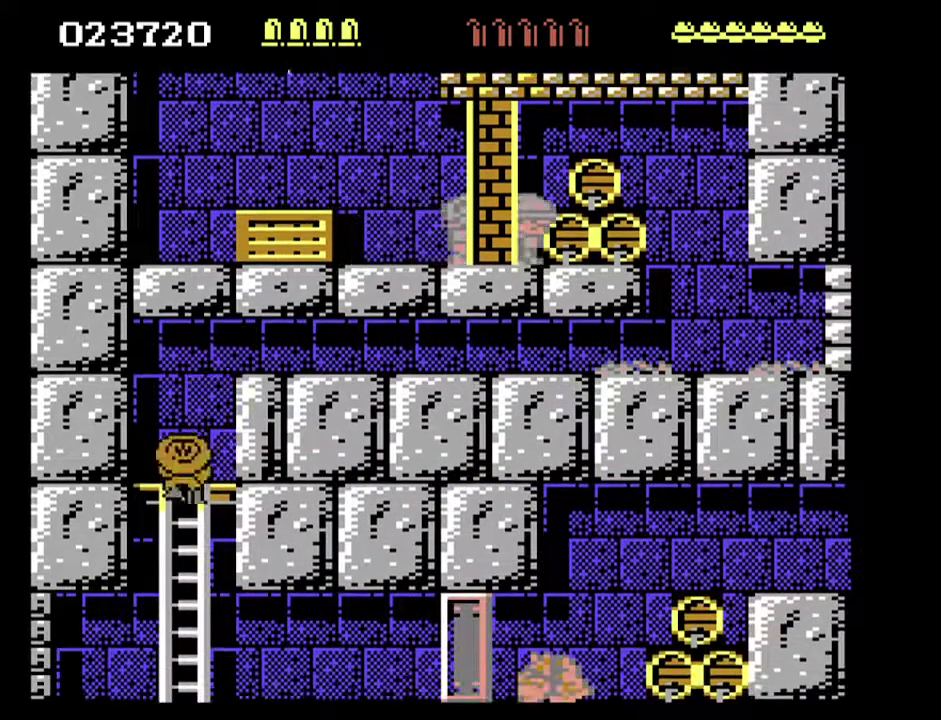
Gameplay with a controller; each line is a JSON object with the inputs held at the frame after it. "events" lists button and stick changes between this image and that frame as [ms after this image, input, new state], when the widget could be followed in between. This overlay highlights the sticks when they move; stick clicks (L3) are not distinguishable. Not read: HOME L3 R3 left_stick.
{"buttons": ["DPAD_DOWN"], "events": [[33, "DPAD_LEFT", "down"], [100, "DPAD_LEFT", "up"]]}
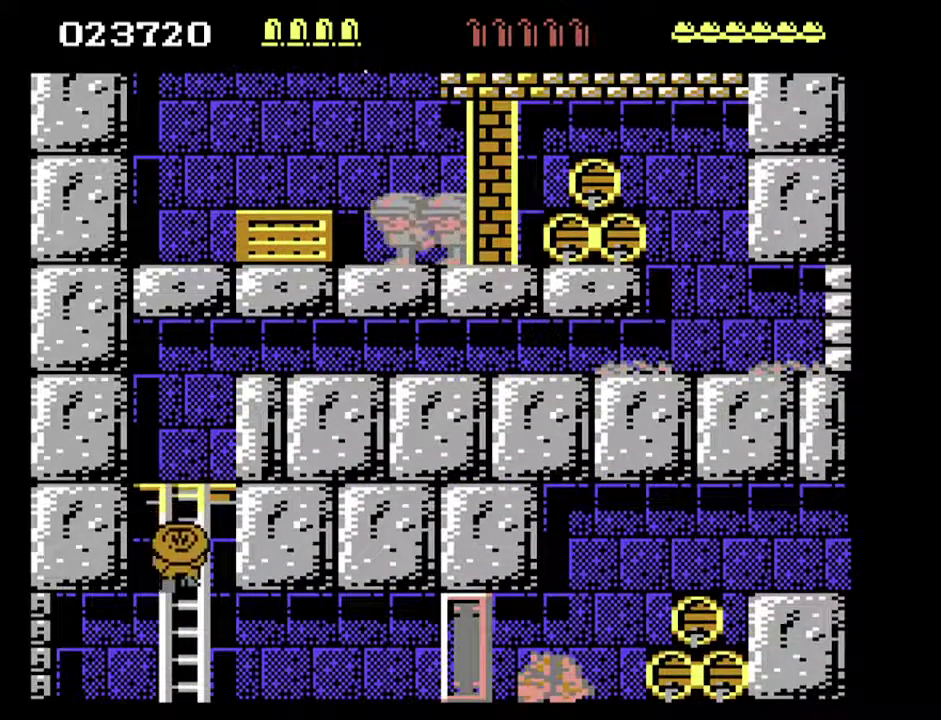
{"buttons": ["DPAD_DOWN", "DPAD_RIGHT"], "events": [[133, "DPAD_RIGHT", "down"]]}
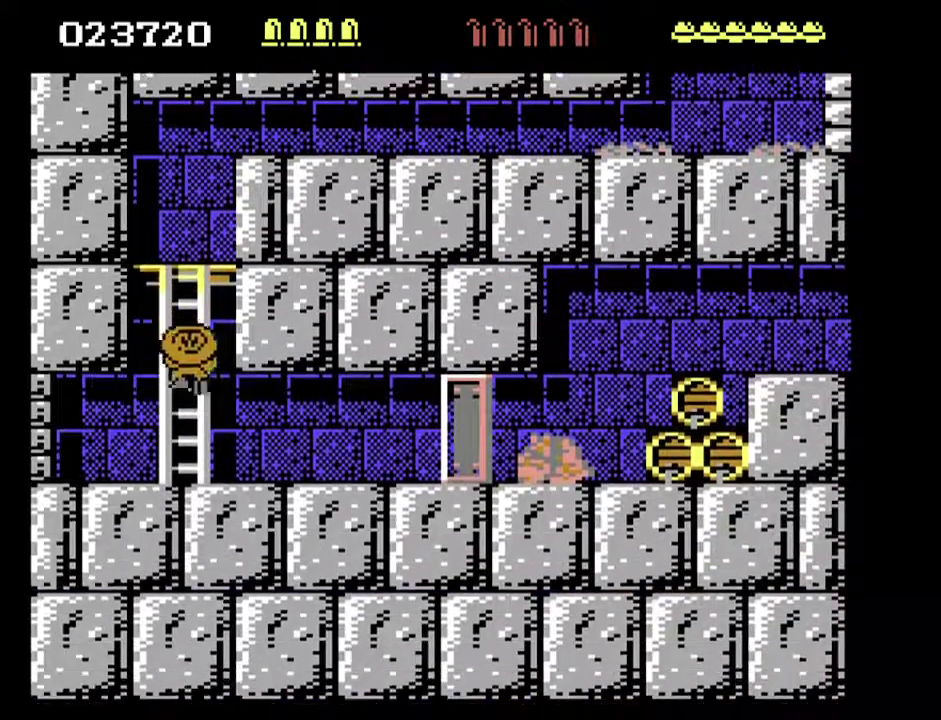
{"buttons": ["DPAD_RIGHT"], "events": [[500, "DPAD_DOWN", "up"]]}
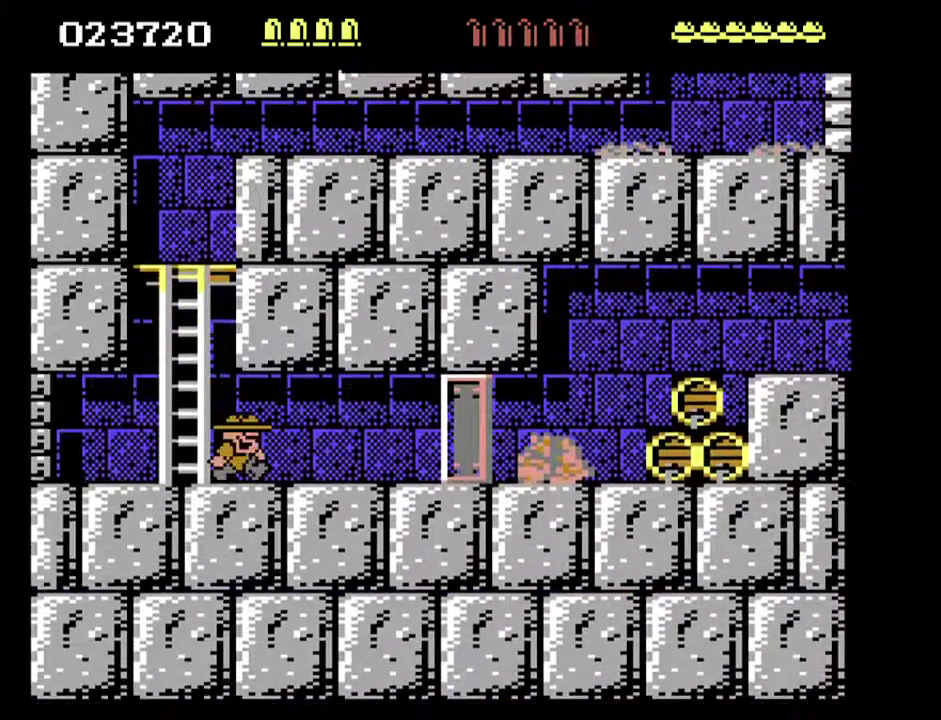
{"buttons": ["DPAD_RIGHT"], "events": []}
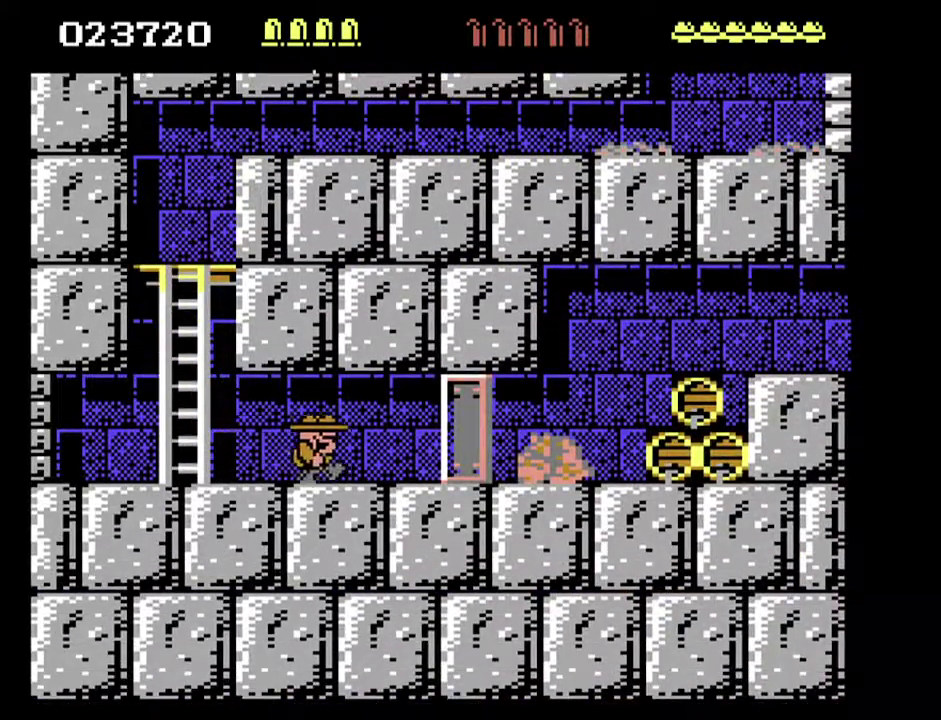
{"buttons": [], "events": [[467, "DPAD_RIGHT", "up"]]}
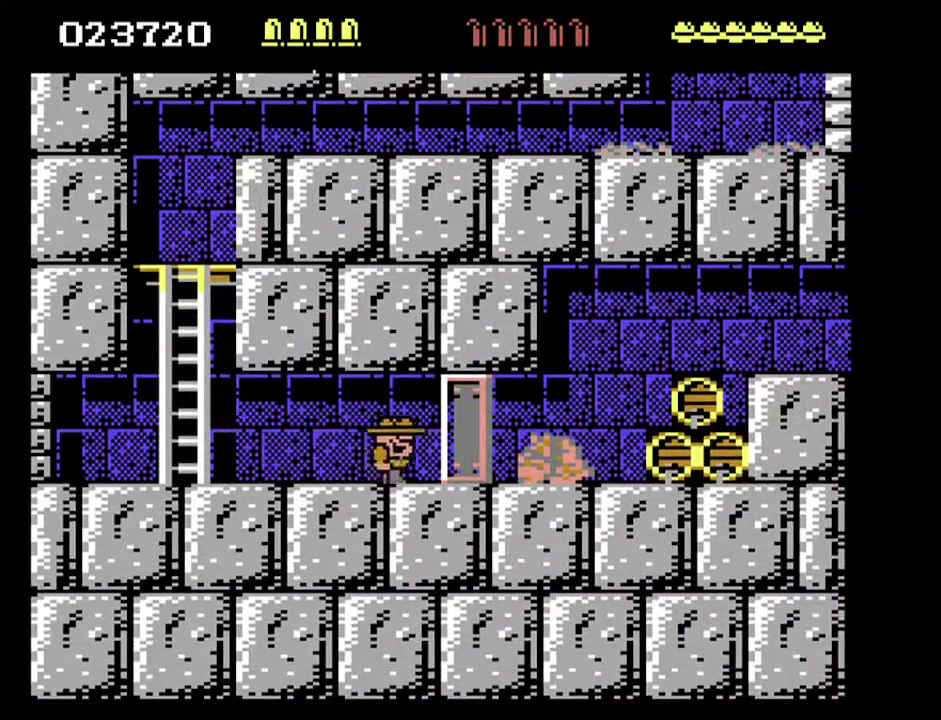
{"buttons": ["DPAD_LEFT"], "events": [[33, "DPAD_DOWN", "down"], [33, "DPAD_LEFT", "down"], [133, "DPAD_DOWN", "up"]]}
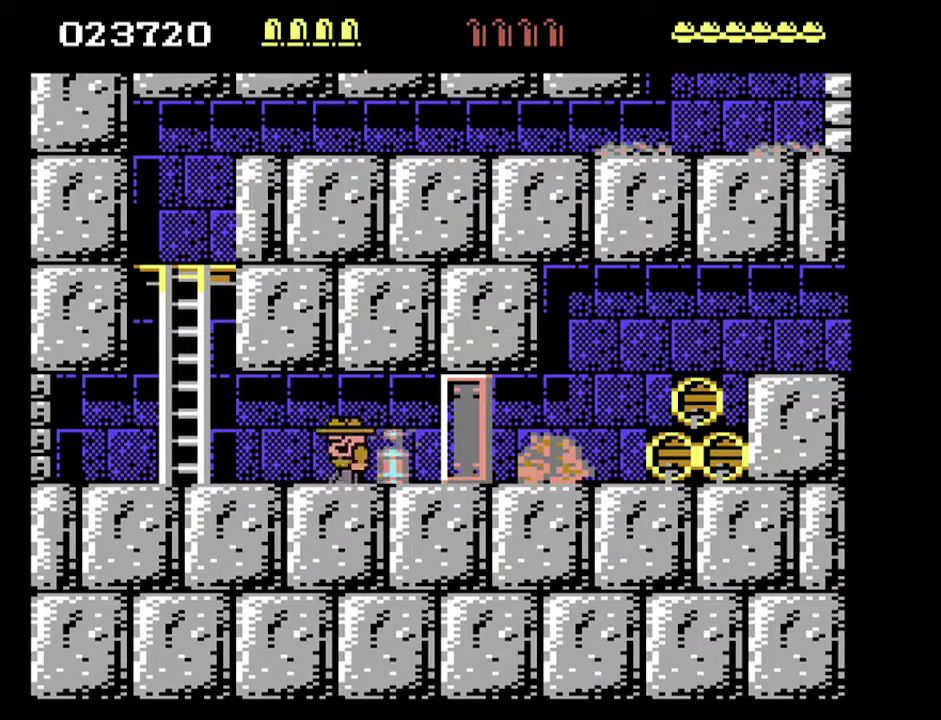
{"buttons": ["DPAD_LEFT"], "events": []}
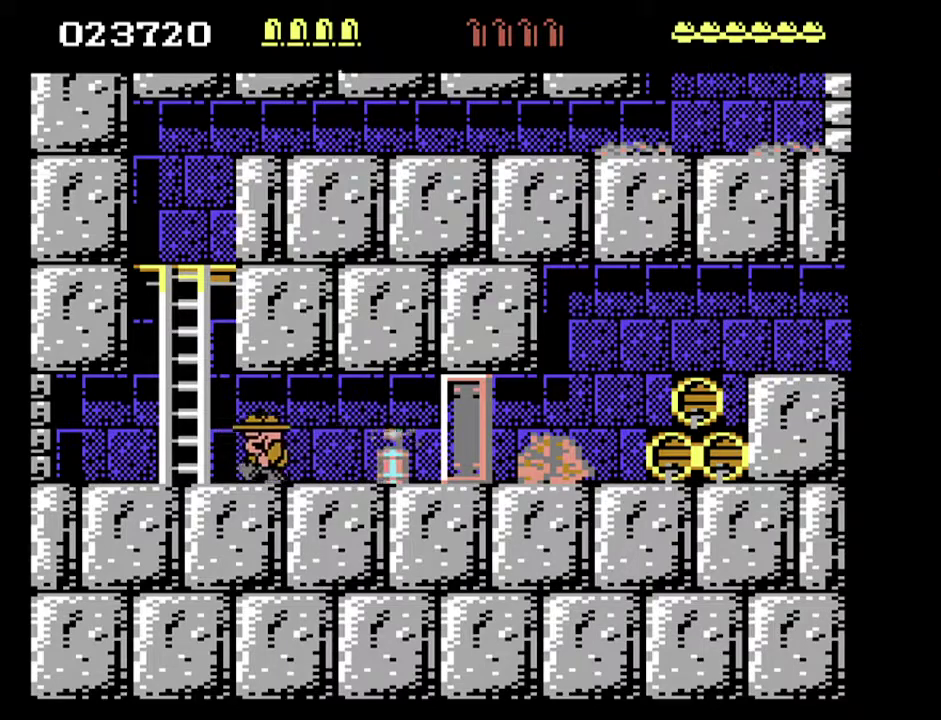
{"buttons": ["DPAD_UP"], "events": [[200, "DPAD_UP", "down"], [467, "DPAD_LEFT", "up"]]}
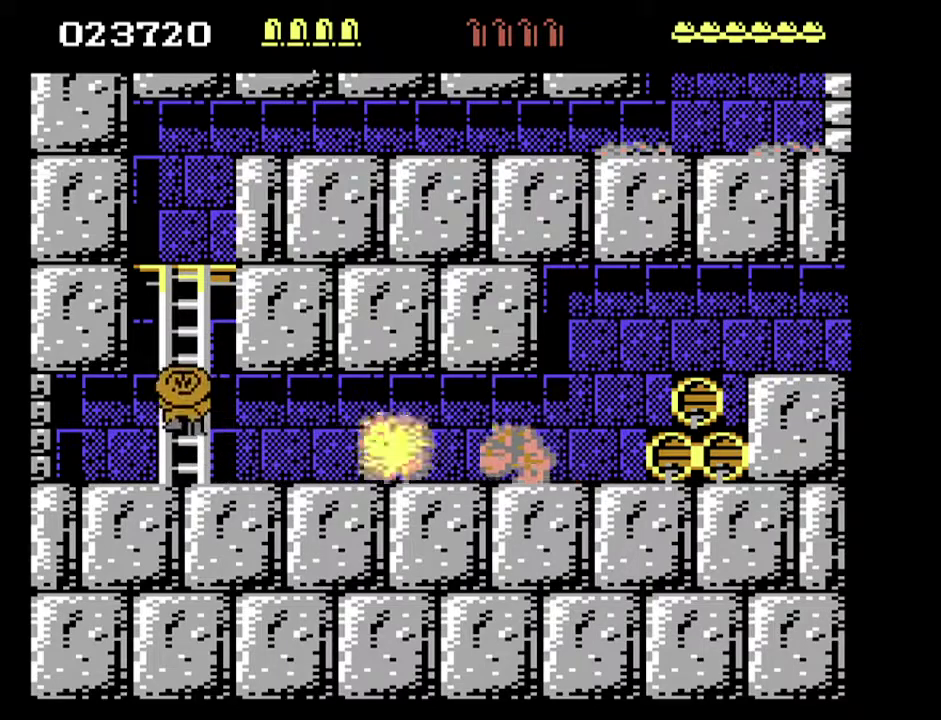
{"buttons": [], "events": [[433, "DPAD_UP", "up"]]}
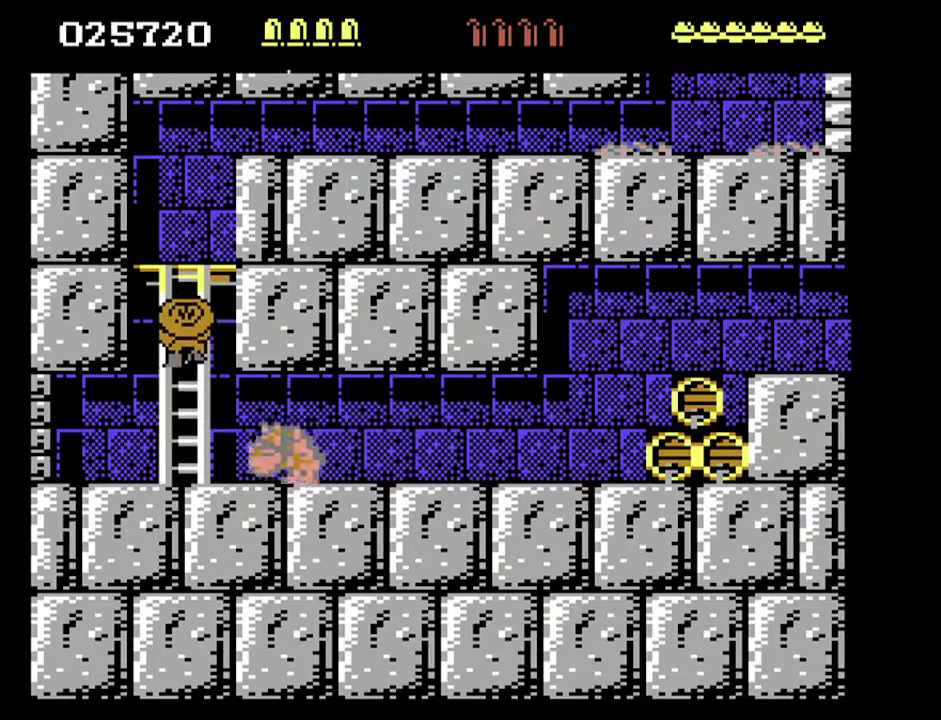
{"buttons": ["DPAD_DOWN"], "events": [[200, "DPAD_DOWN", "down"]]}
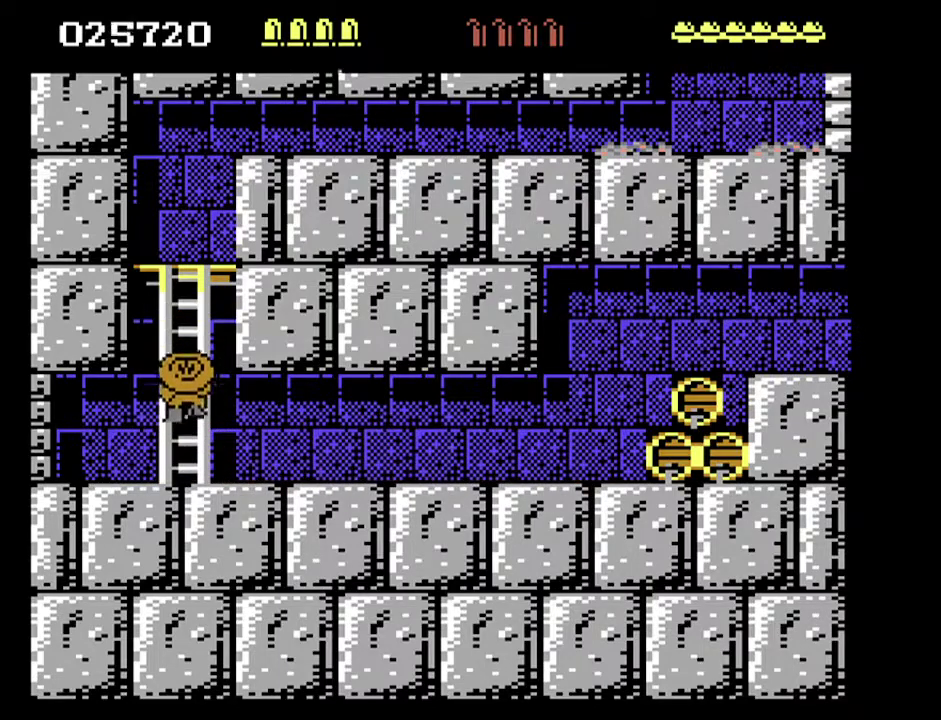
{"buttons": ["DPAD_RIGHT"], "events": [[33, "DPAD_RIGHT", "down"], [300, "DPAD_DOWN", "up"]]}
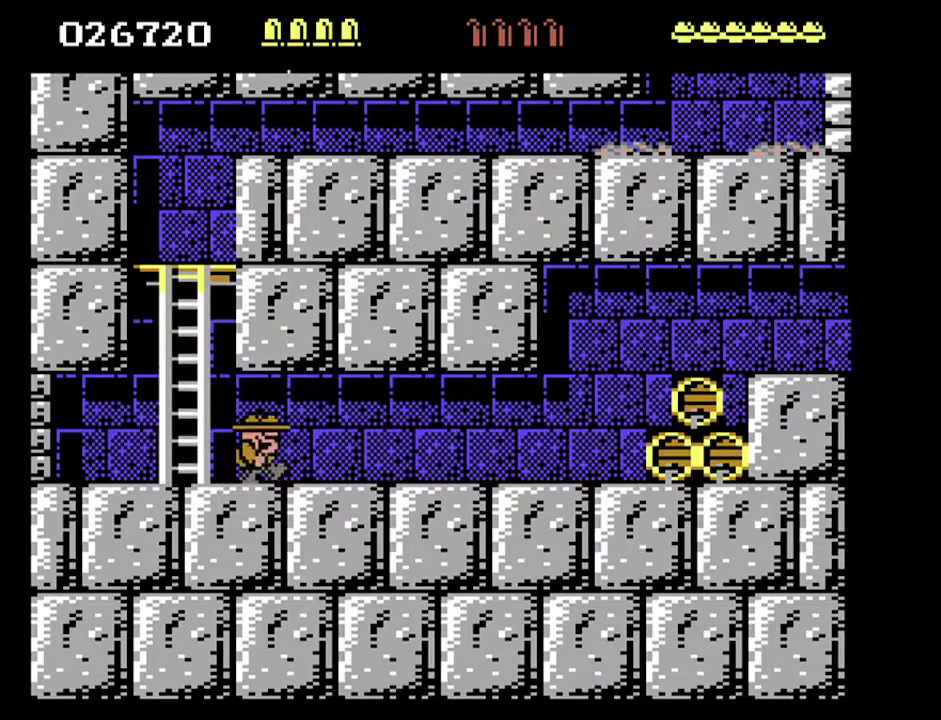
{"buttons": ["DPAD_RIGHT"], "events": []}
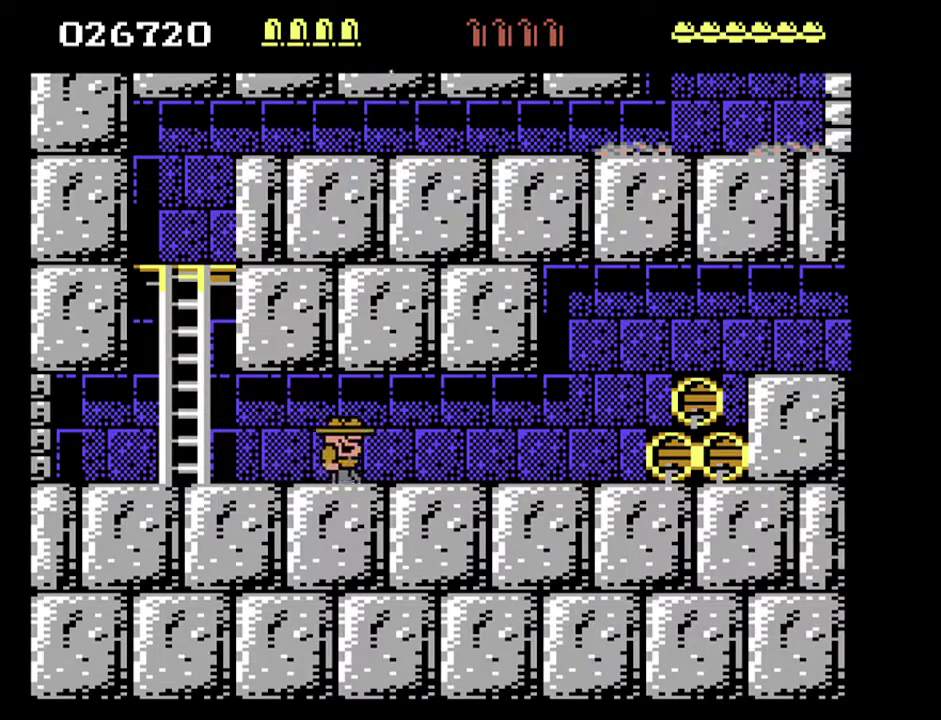
{"buttons": ["DPAD_RIGHT"], "events": []}
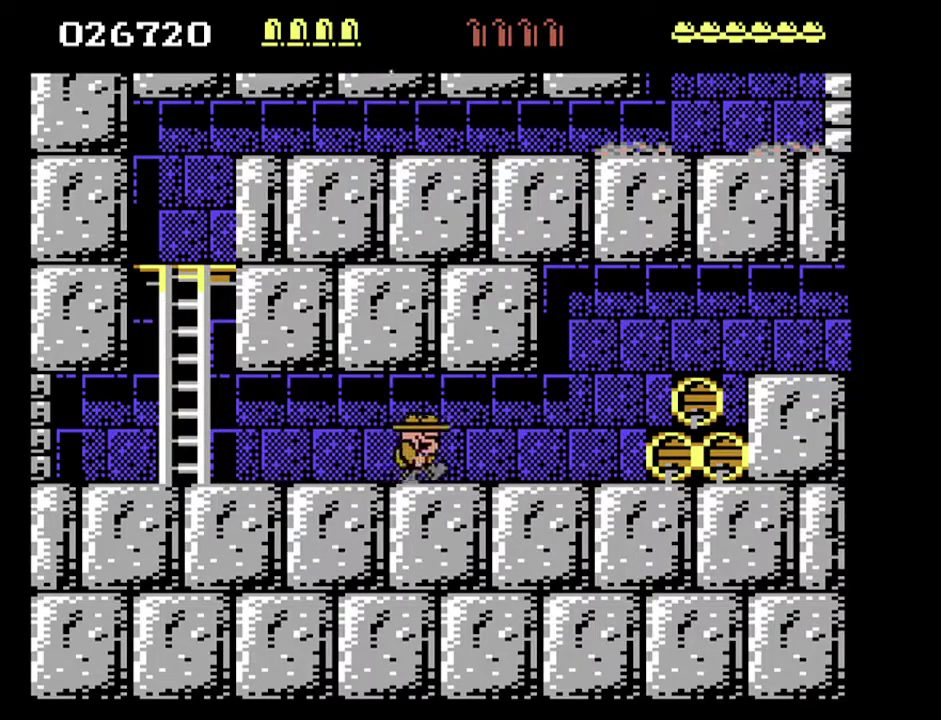
{"buttons": ["DPAD_RIGHT"], "events": []}
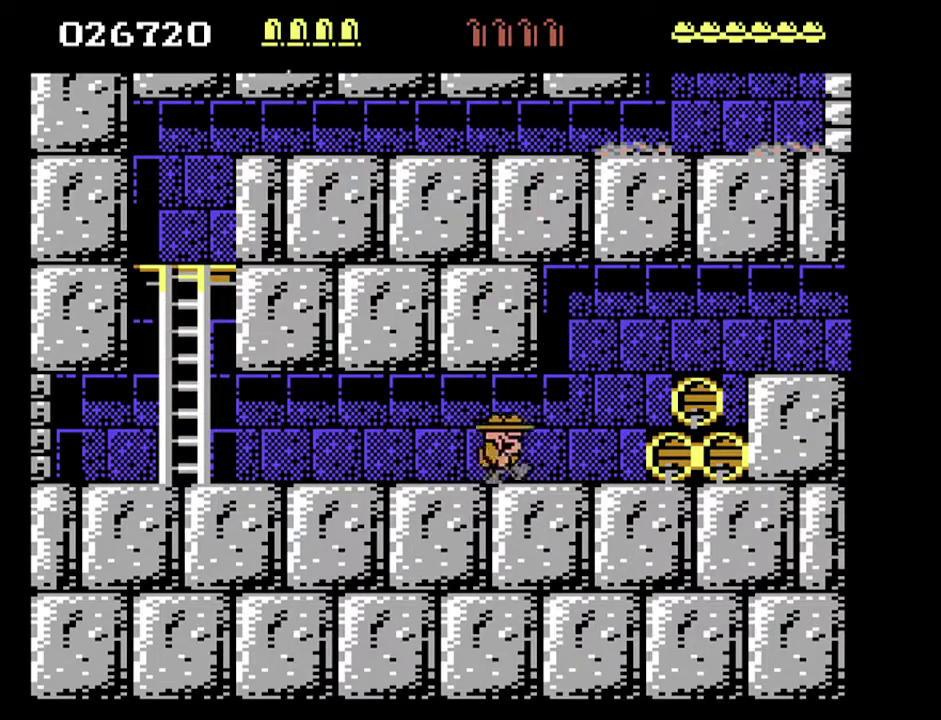
{"buttons": ["DPAD_RIGHT"], "events": []}
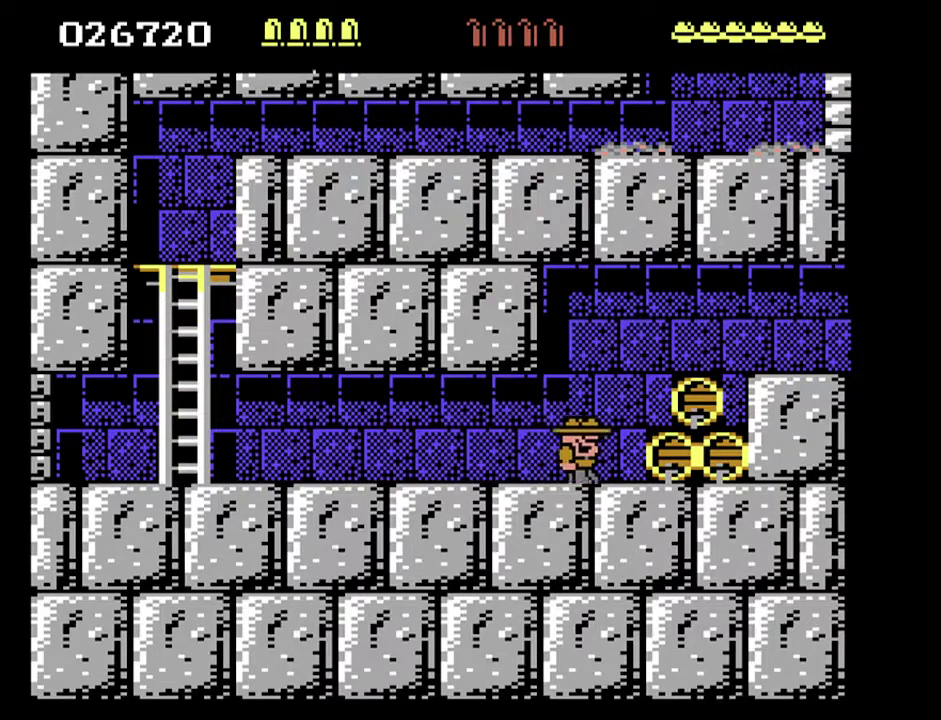
{"buttons": ["DPAD_UP", "DPAD_RIGHT"], "events": [[500, "DPAD_UP", "down"]]}
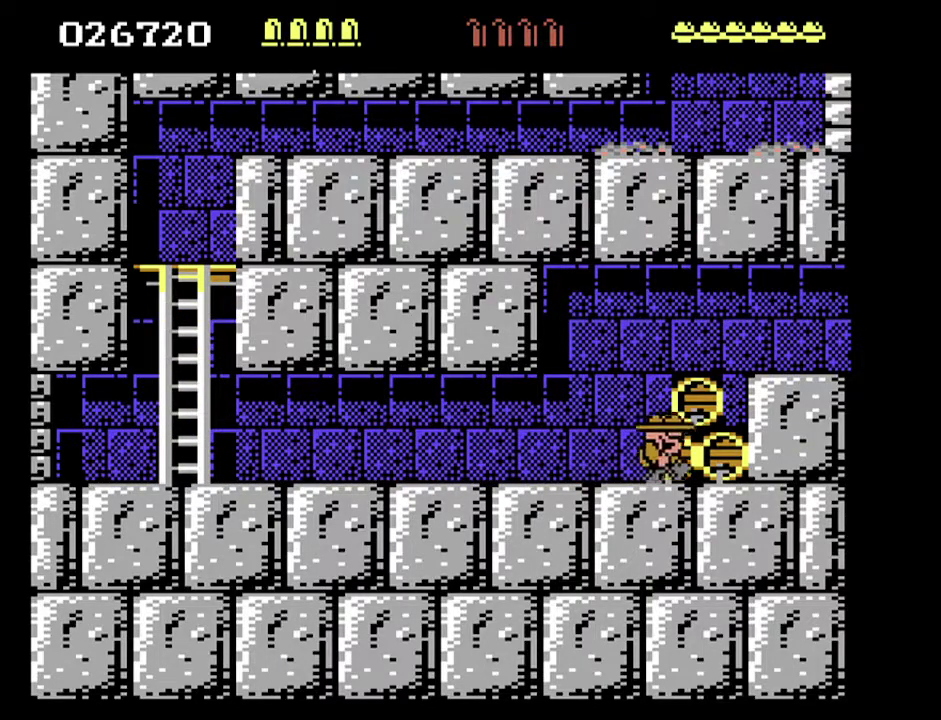
{"buttons": ["DPAD_RIGHT"], "events": [[400, "DPAD_UP", "up"]]}
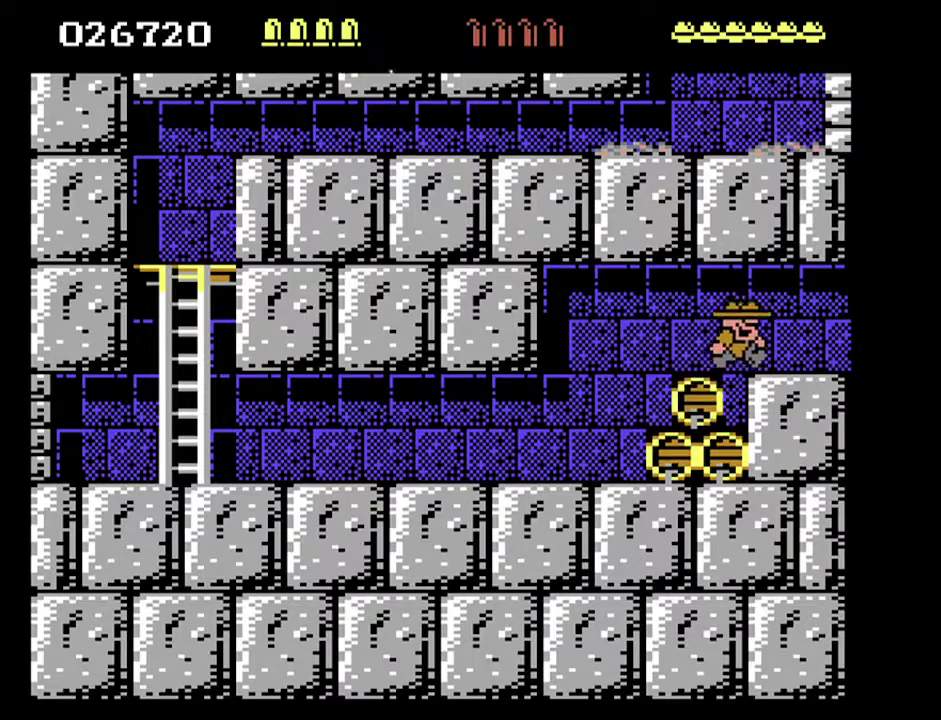
{"buttons": ["DPAD_RIGHT"], "events": []}
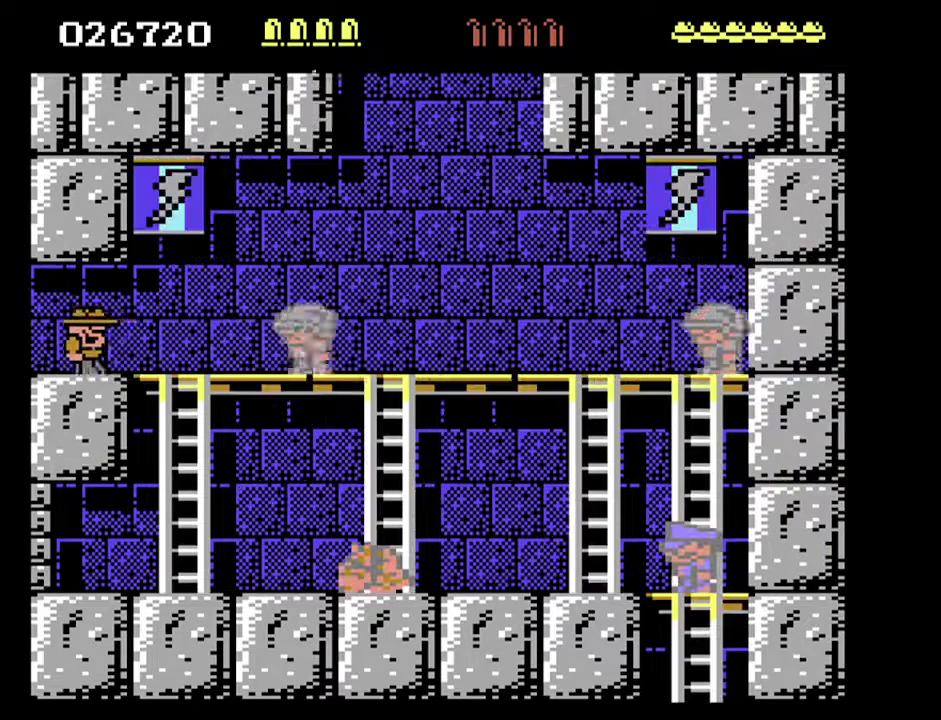
{"buttons": ["DPAD_RIGHT"], "events": [[133, "DPAD_RIGHT", "up"], [433, "DPAD_RIGHT", "down"]]}
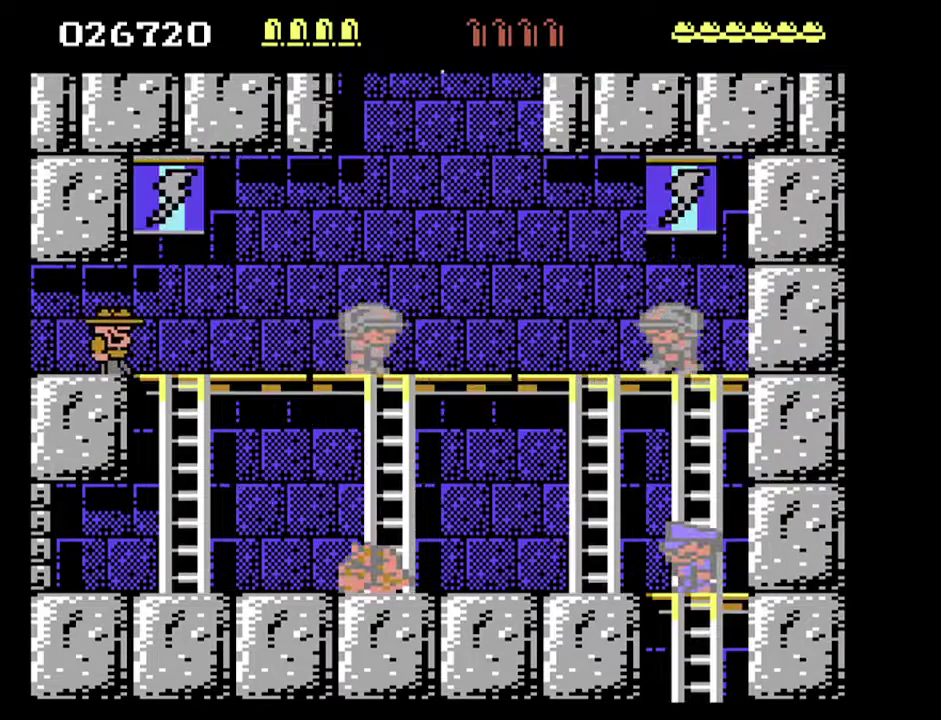
{"buttons": [], "events": [[233, "DPAD_RIGHT", "up"], [367, "DPAD_UP", "down"], [467, "DPAD_UP", "up"]]}
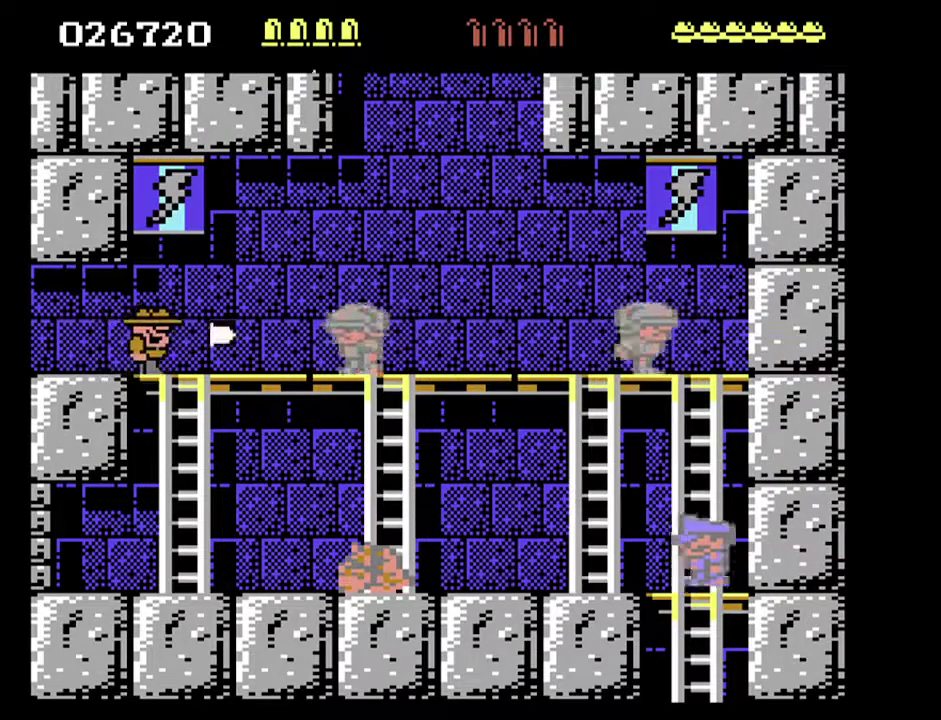
{"buttons": ["DPAD_RIGHT"], "events": [[167, "DPAD_RIGHT", "down"]]}
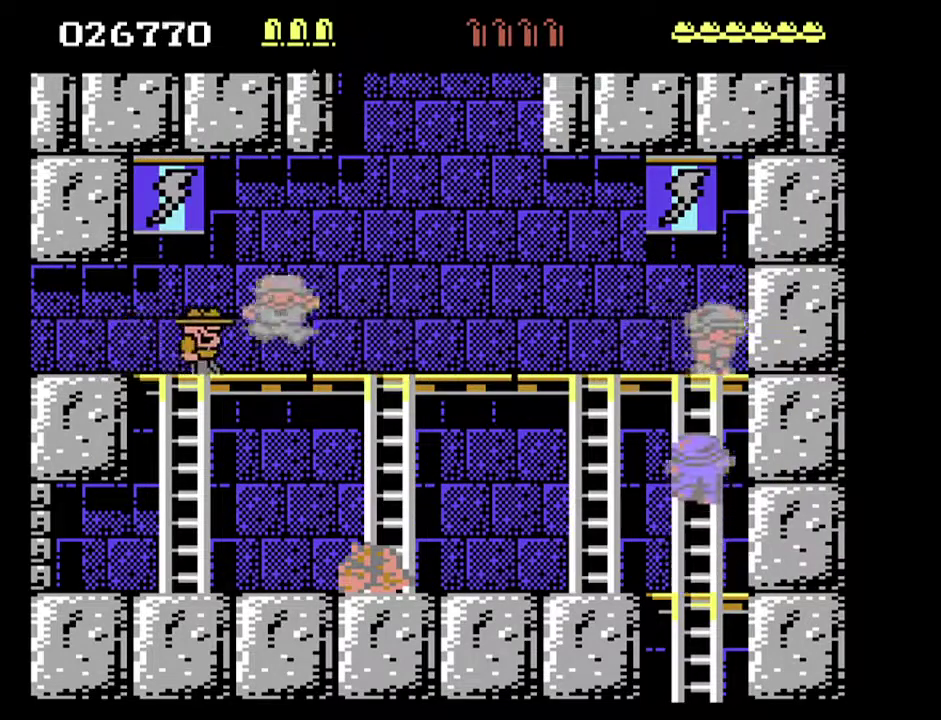
{"buttons": [], "events": [[467, "DPAD_RIGHT", "up"]]}
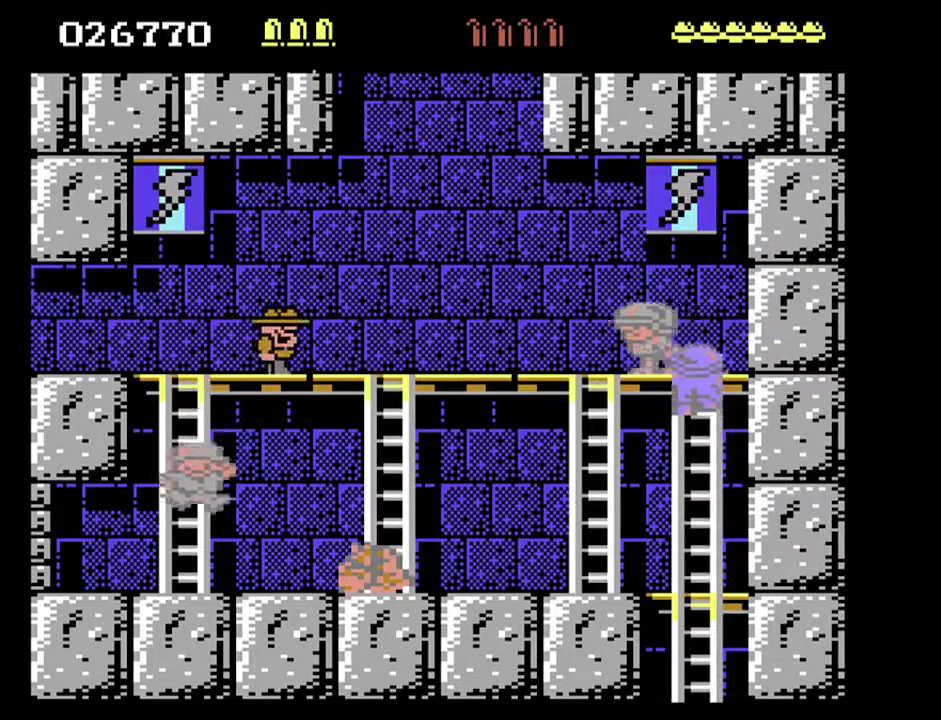
{"buttons": [], "events": []}
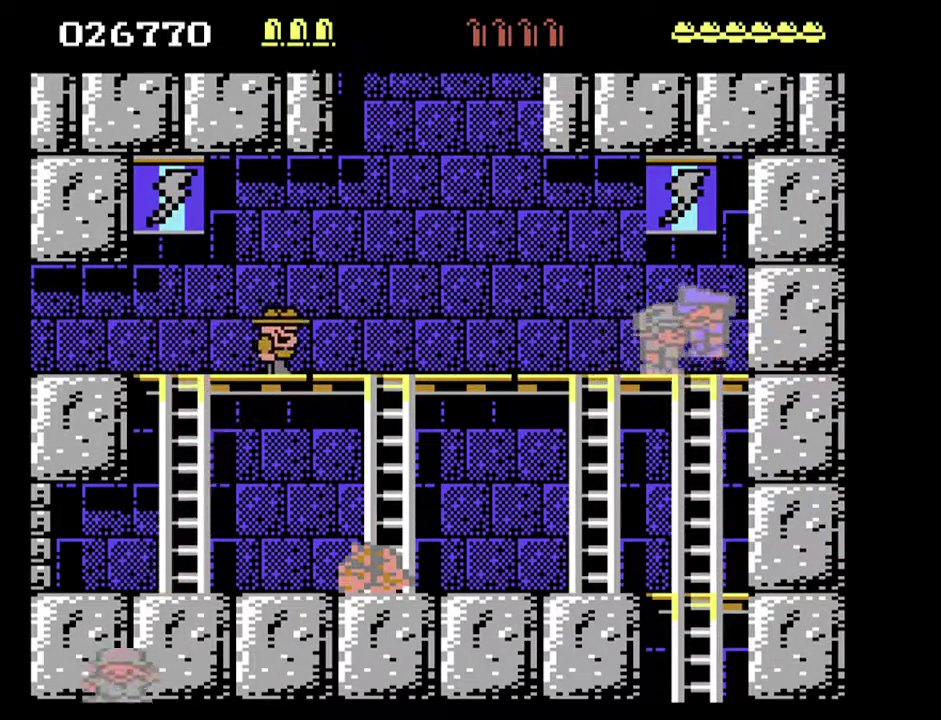
{"buttons": [], "events": []}
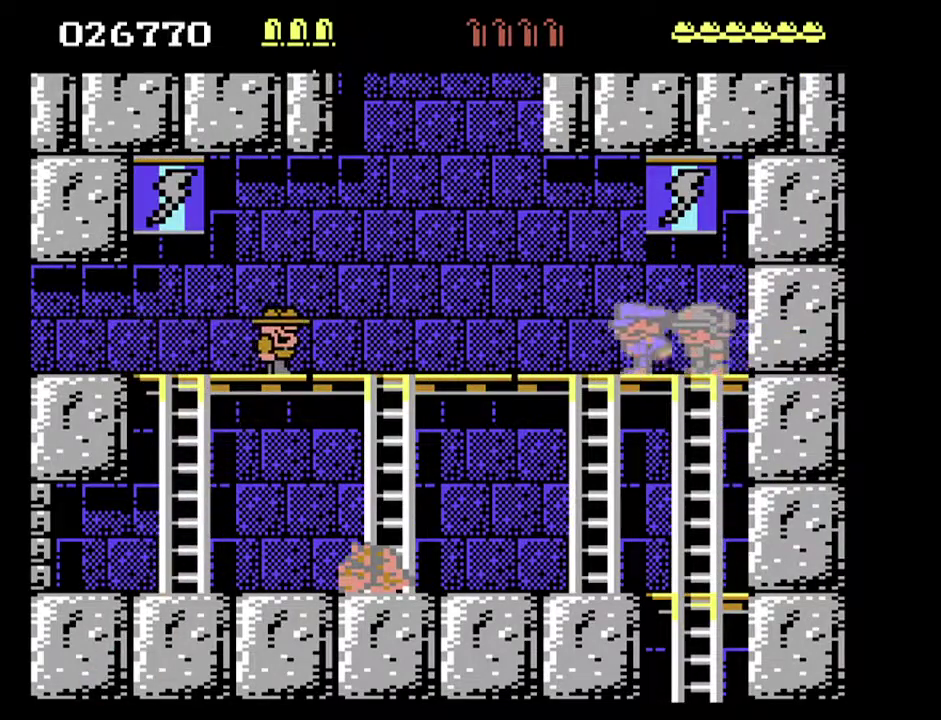
{"buttons": ["DPAD_RIGHT"], "events": [[167, "DPAD_UP", "down"], [267, "DPAD_RIGHT", "down"], [267, "DPAD_UP", "up"]]}
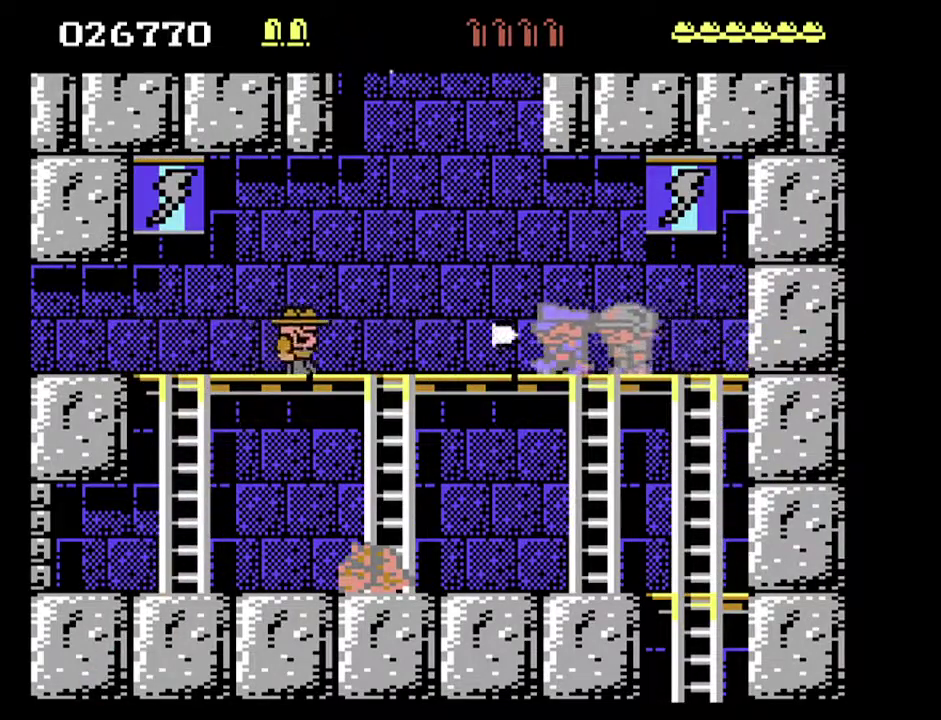
{"buttons": ["DPAD_DOWN"], "events": [[500, "DPAD_DOWN", "down"], [500, "DPAD_RIGHT", "up"]]}